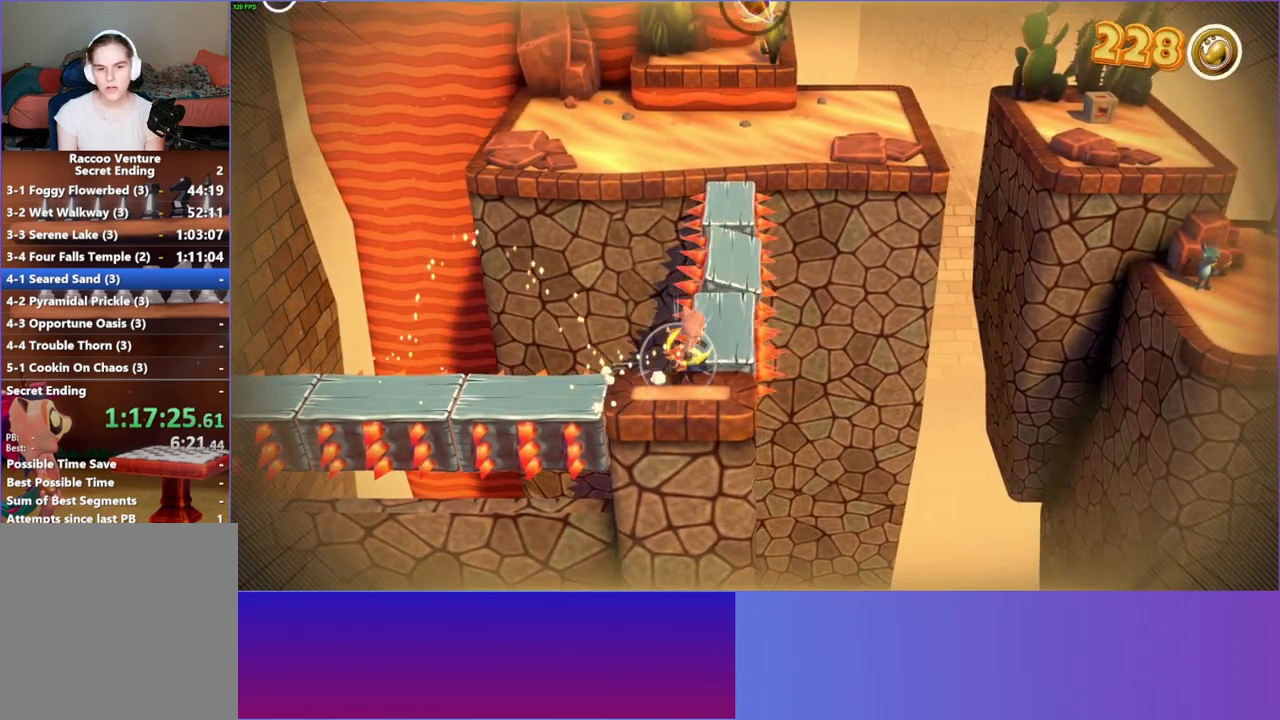
Gameplay with a controller (Xbox layout); each line is a JSON object with the inputs held at the frame after it. "events" lists button and stick changes between this image and that frame as [ms after this image, input, new state], when the widget could be followed in between. Not read: R3.
{"buttons": [], "left_stick": "up", "right_stick": "center", "events": [[17, "left_stick", "up"]]}
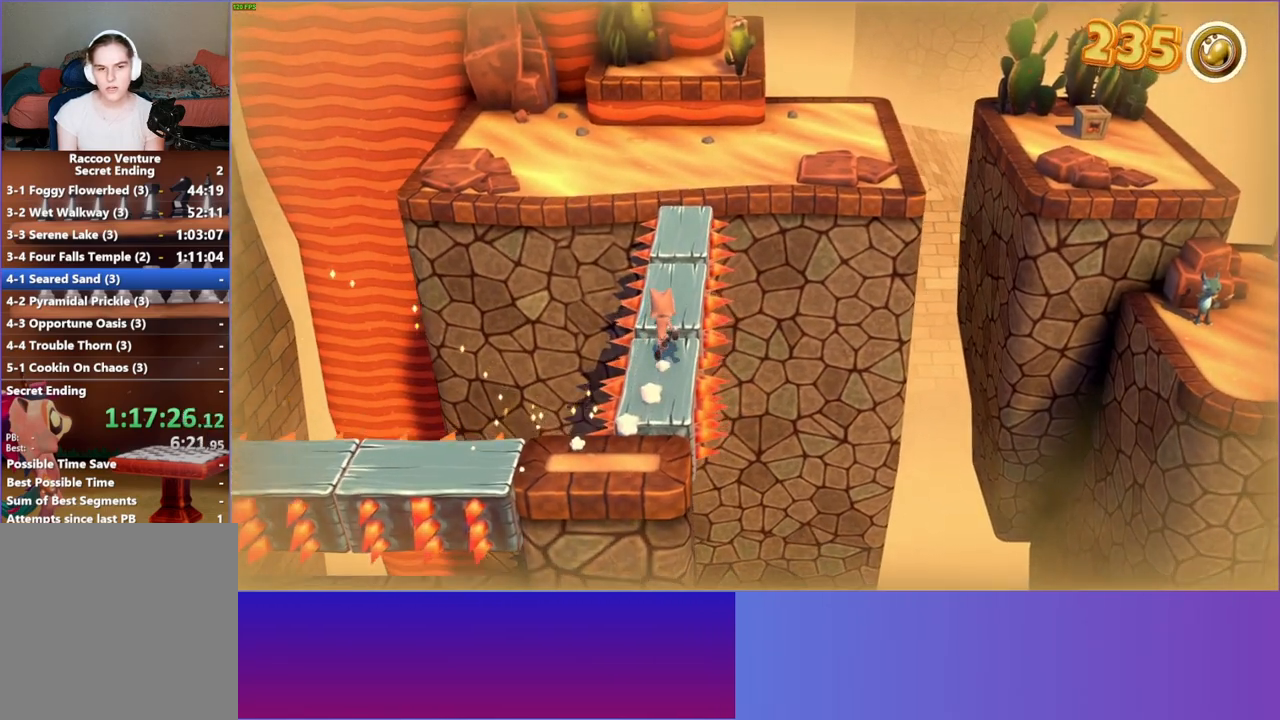
{"buttons": [], "left_stick": "up", "right_stick": "center", "events": []}
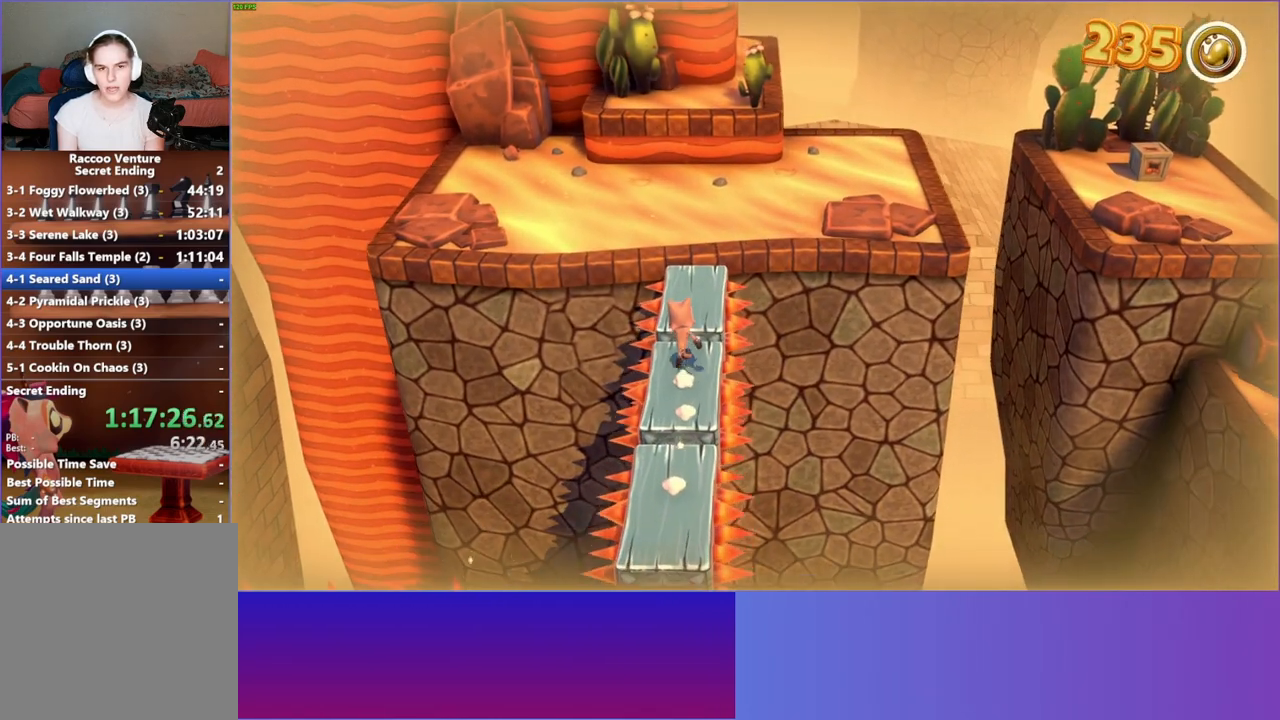
{"buttons": ["A"], "left_stick": "up", "right_stick": "center", "events": [[200, "A", "down"]]}
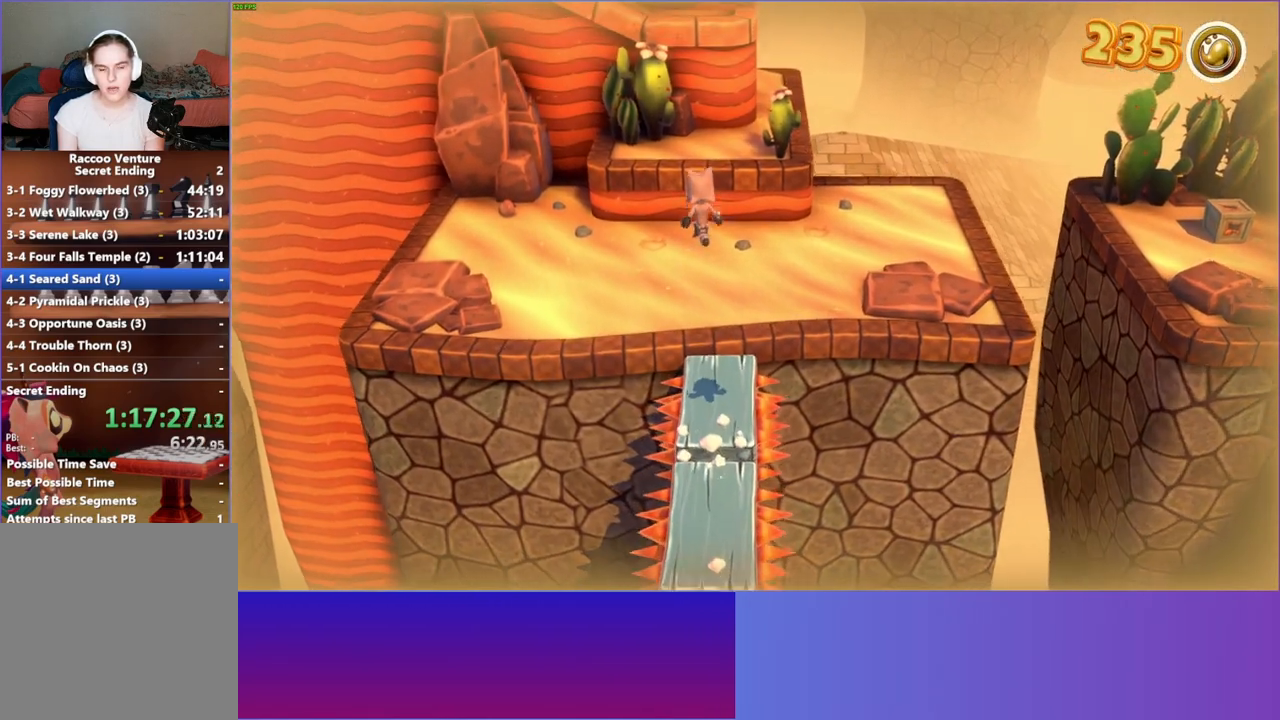
{"buttons": [], "left_stick": "up-left", "right_stick": "center", "events": [[100, "A", "up"], [333, "left_stick", "up-left"]]}
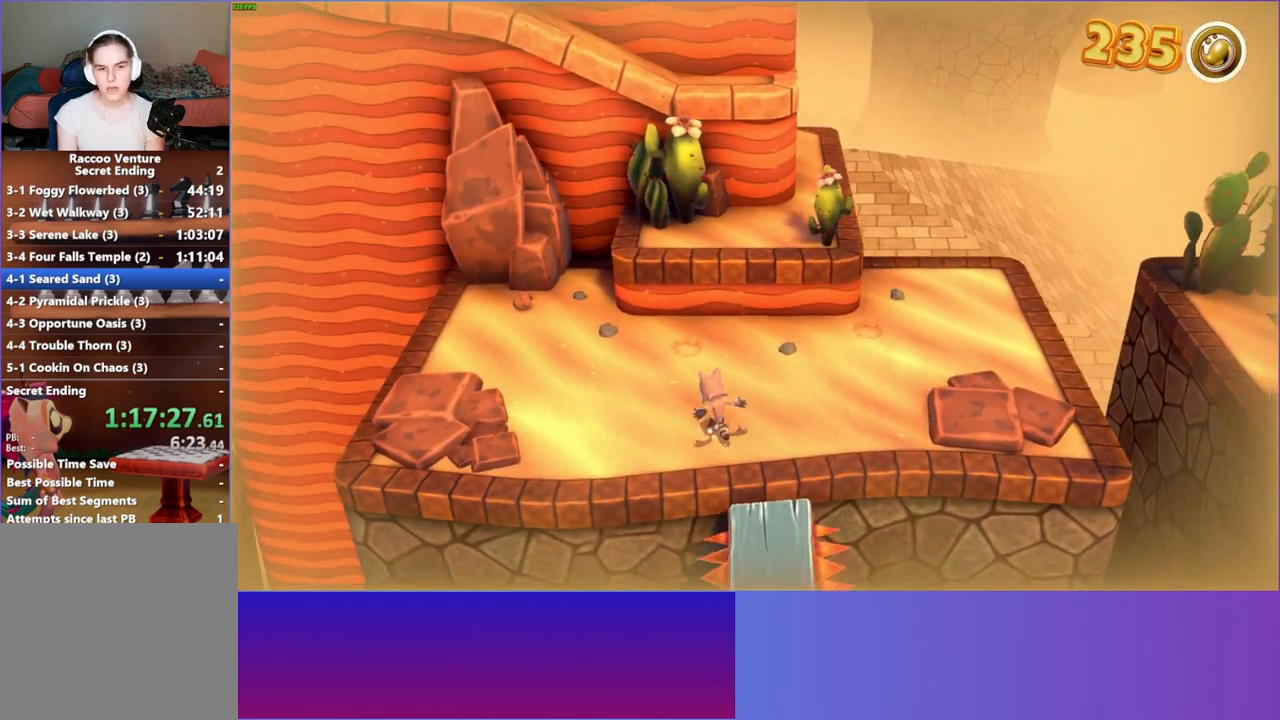
{"buttons": [], "left_stick": "up-left", "right_stick": "center", "events": []}
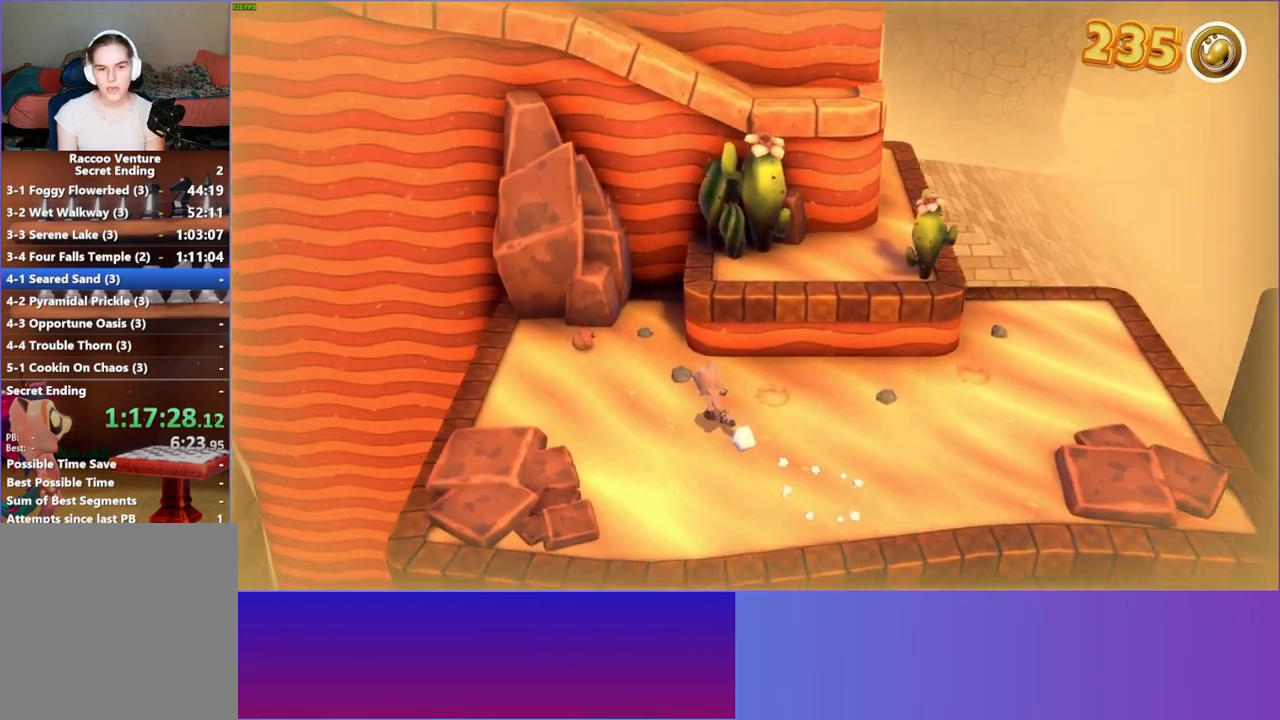
{"buttons": ["X"], "left_stick": "center", "right_stick": "center", "events": [[417, "left_stick", "center"], [483, "X", "down"]]}
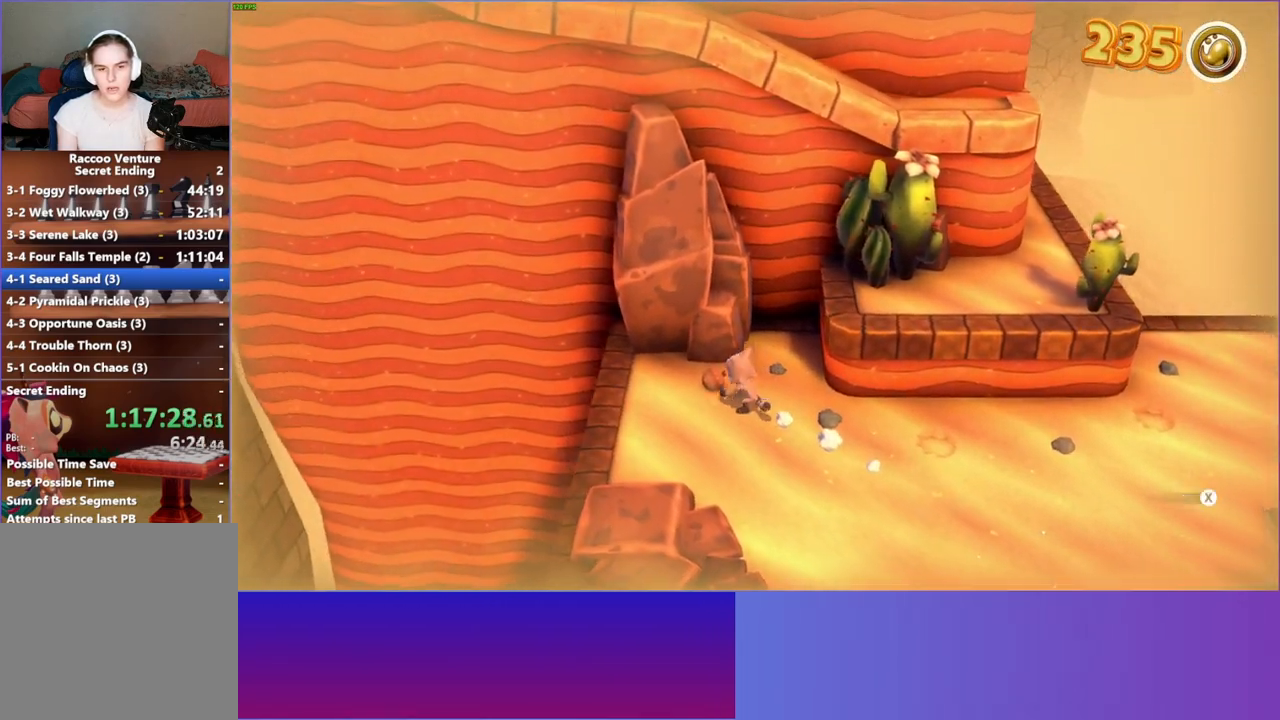
{"buttons": [], "left_stick": "right", "right_stick": "center", "events": [[67, "X", "up"], [67, "left_stick", "right"], [267, "Y", "down"], [300, "Y", "up"]]}
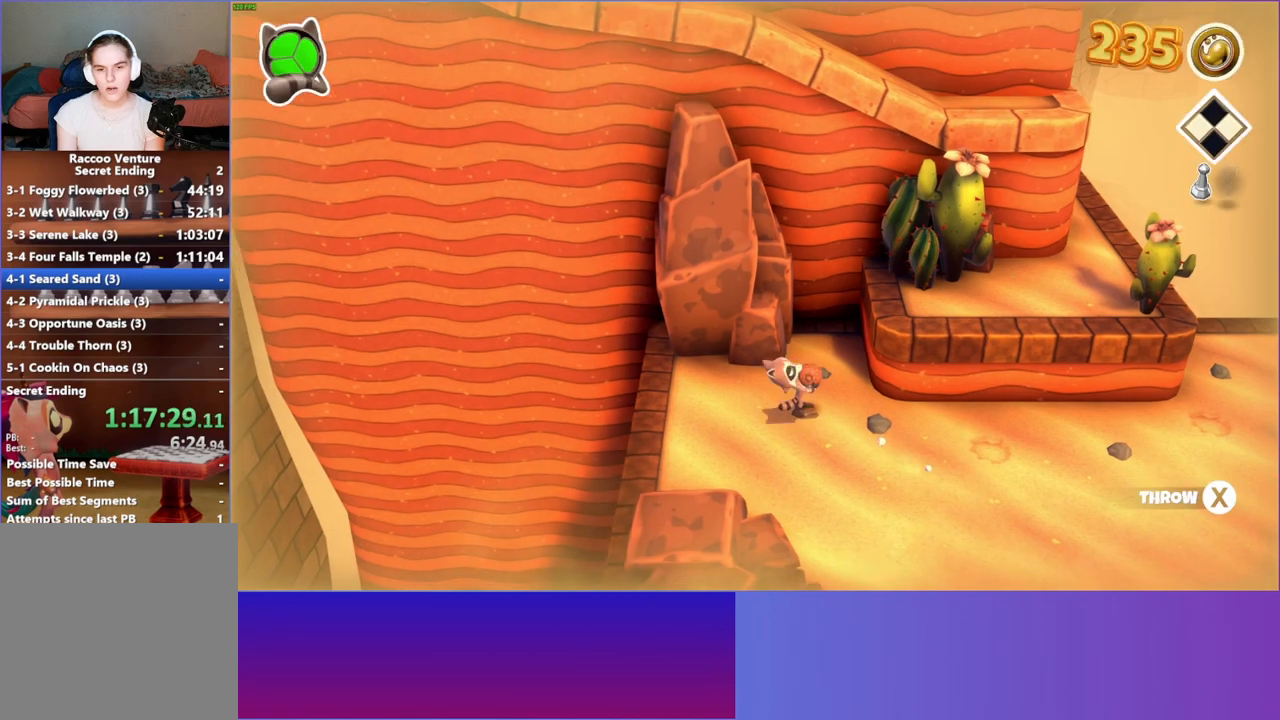
{"buttons": [], "left_stick": "down-right", "right_stick": "center", "events": [[483, "left_stick", "down-right"]]}
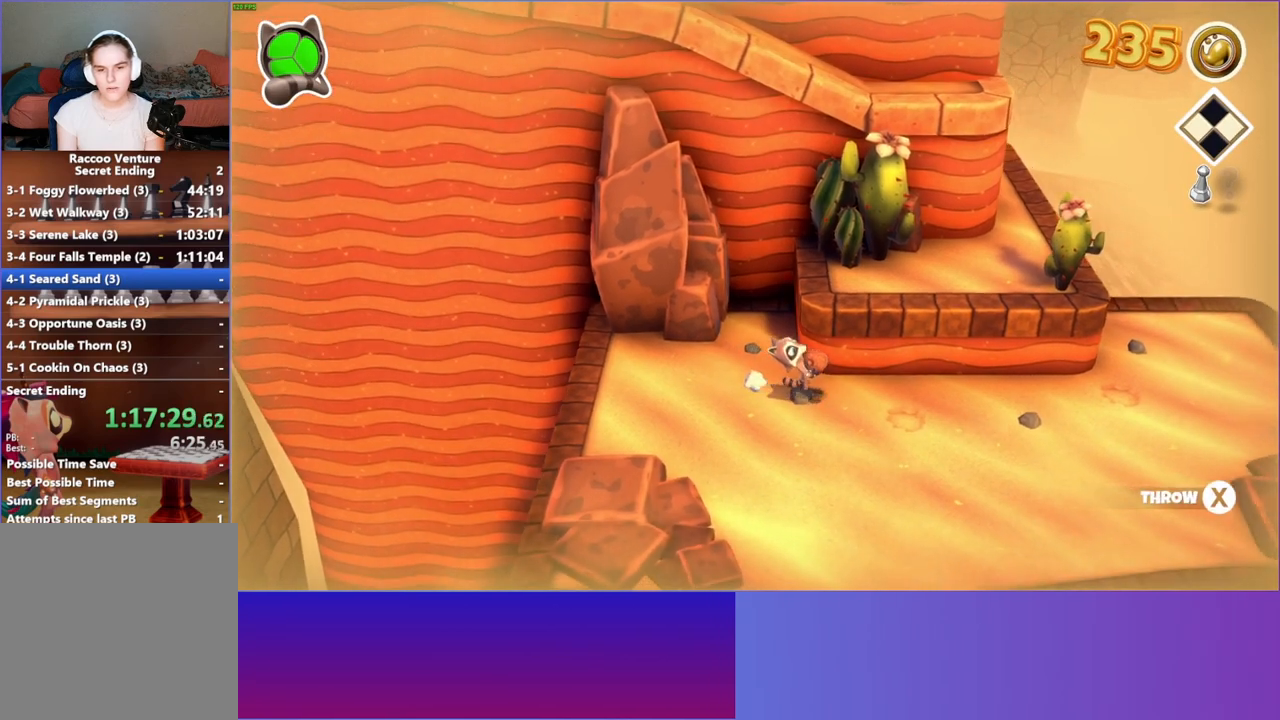
{"buttons": [], "left_stick": "right", "right_stick": "center", "events": [[233, "left_stick", "center"], [500, "left_stick", "right"]]}
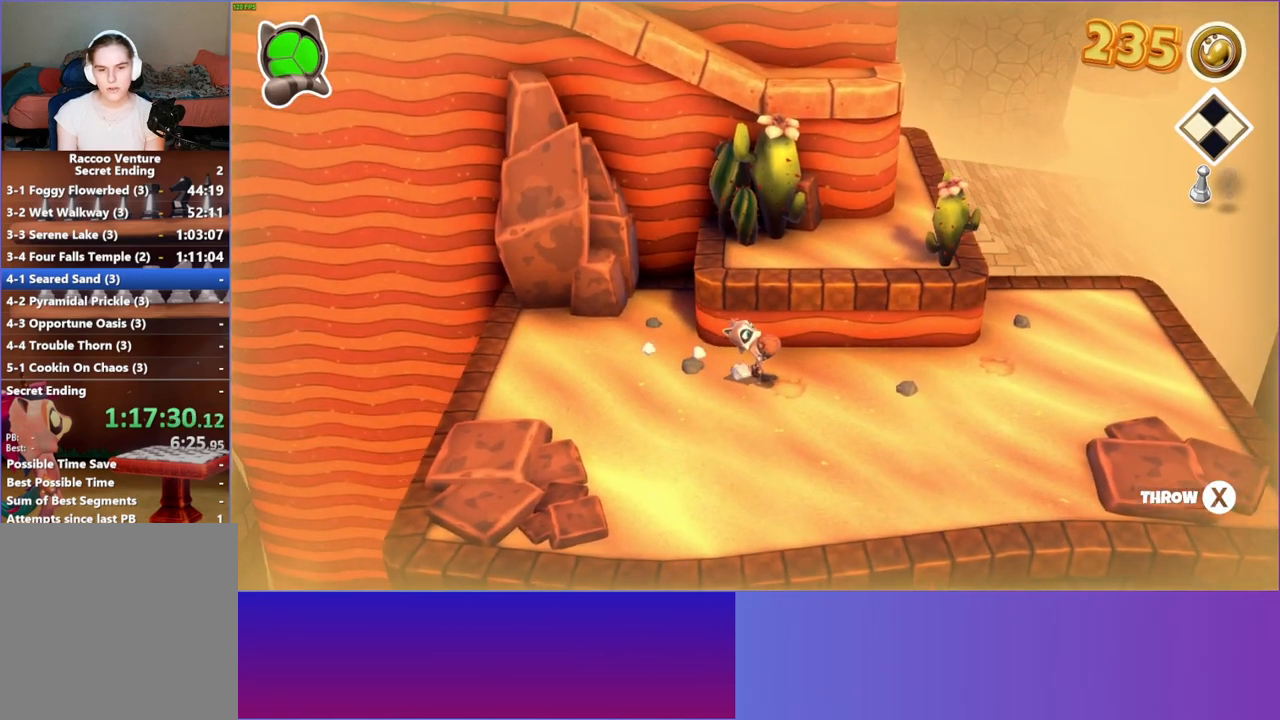
{"buttons": [], "left_stick": "center", "right_stick": "center", "events": [[83, "left_stick", "center"], [200, "X", "down"], [300, "X", "up"]]}
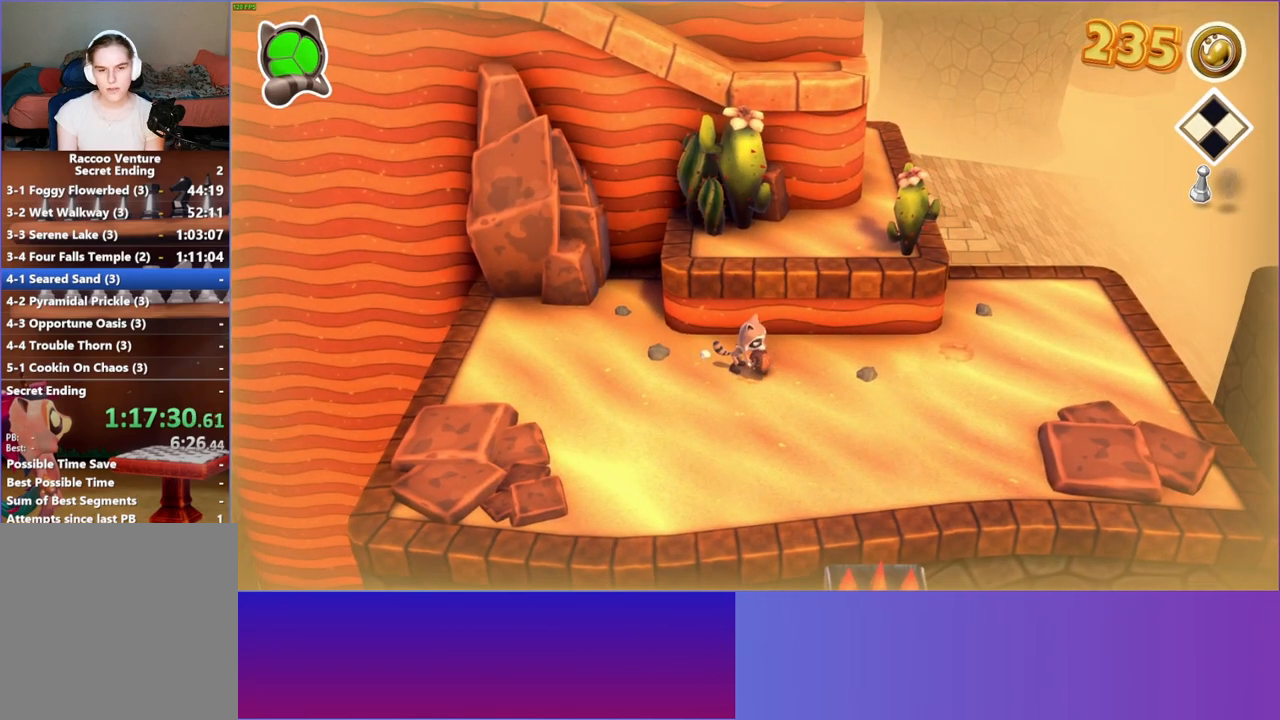
{"buttons": ["A"], "left_stick": "up-right", "right_stick": "center", "events": [[100, "left_stick", "up"], [183, "left_stick", "up-right"], [400, "A", "down"]]}
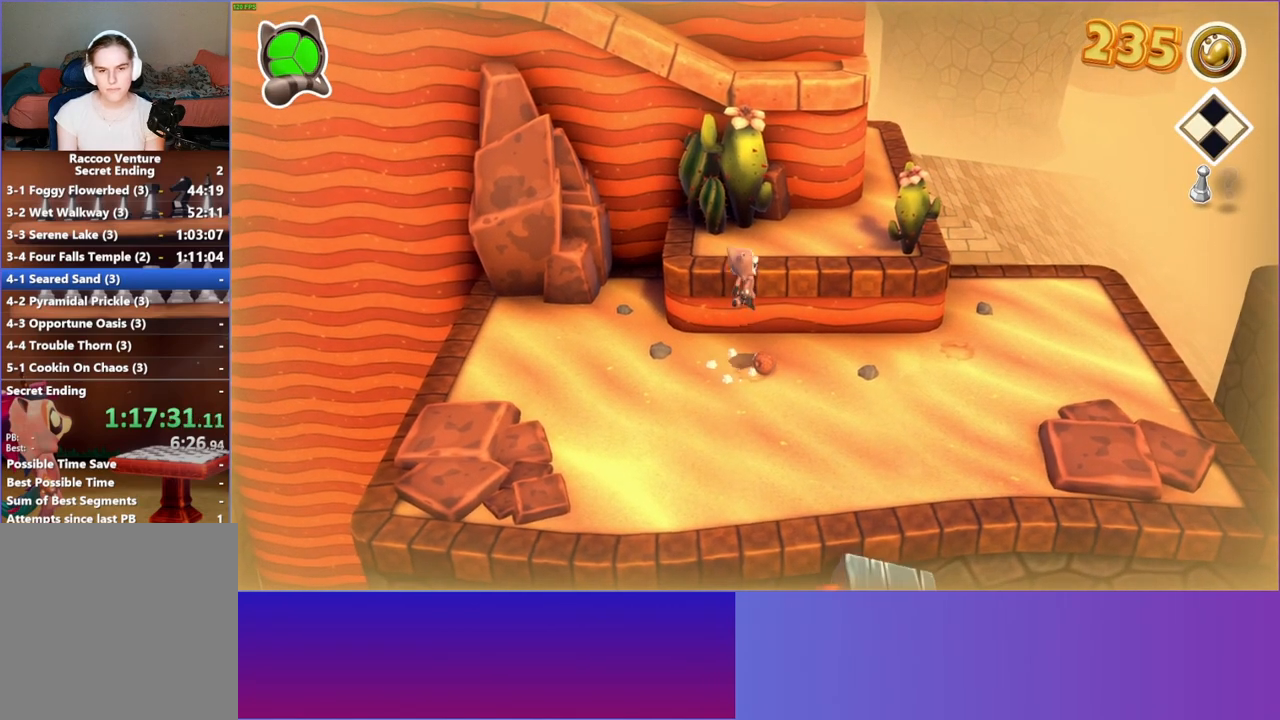
{"buttons": [], "left_stick": "up-right", "right_stick": "center", "events": [[200, "A", "up"], [233, "left_stick", "up"], [433, "left_stick", "up-right"]]}
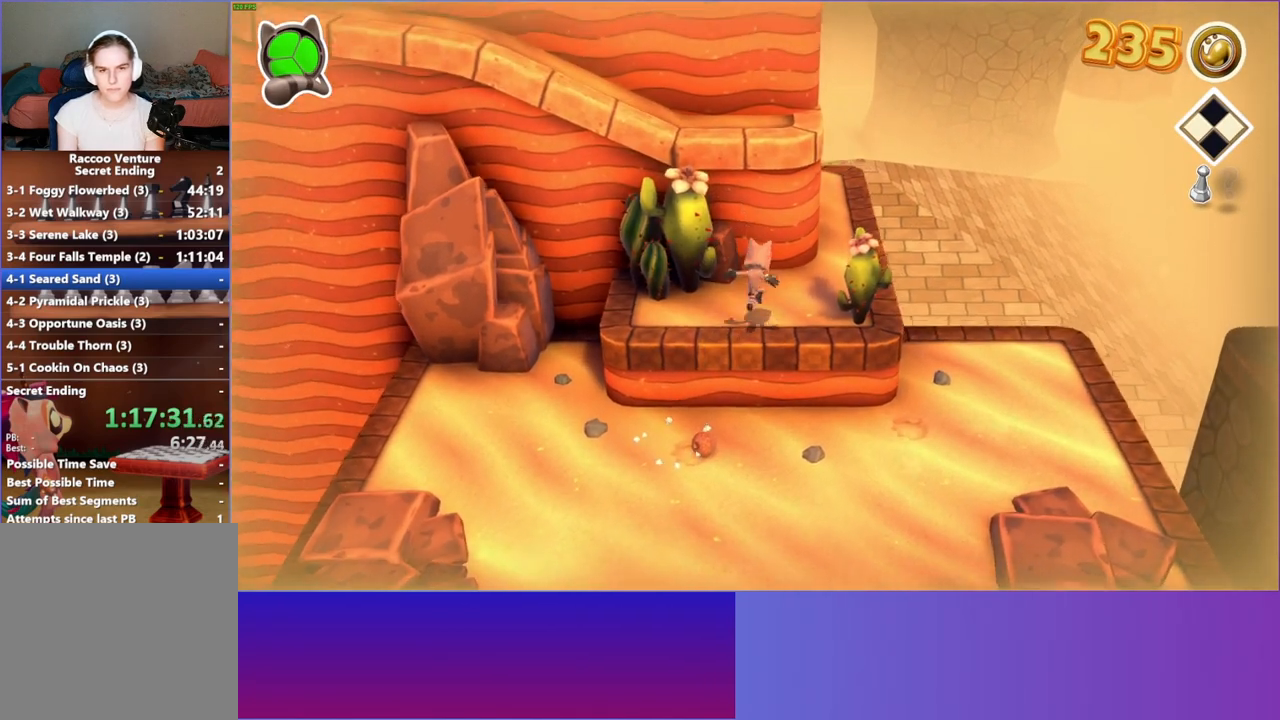
{"buttons": [], "left_stick": "up", "right_stick": "center", "events": [[250, "left_stick", "up"]]}
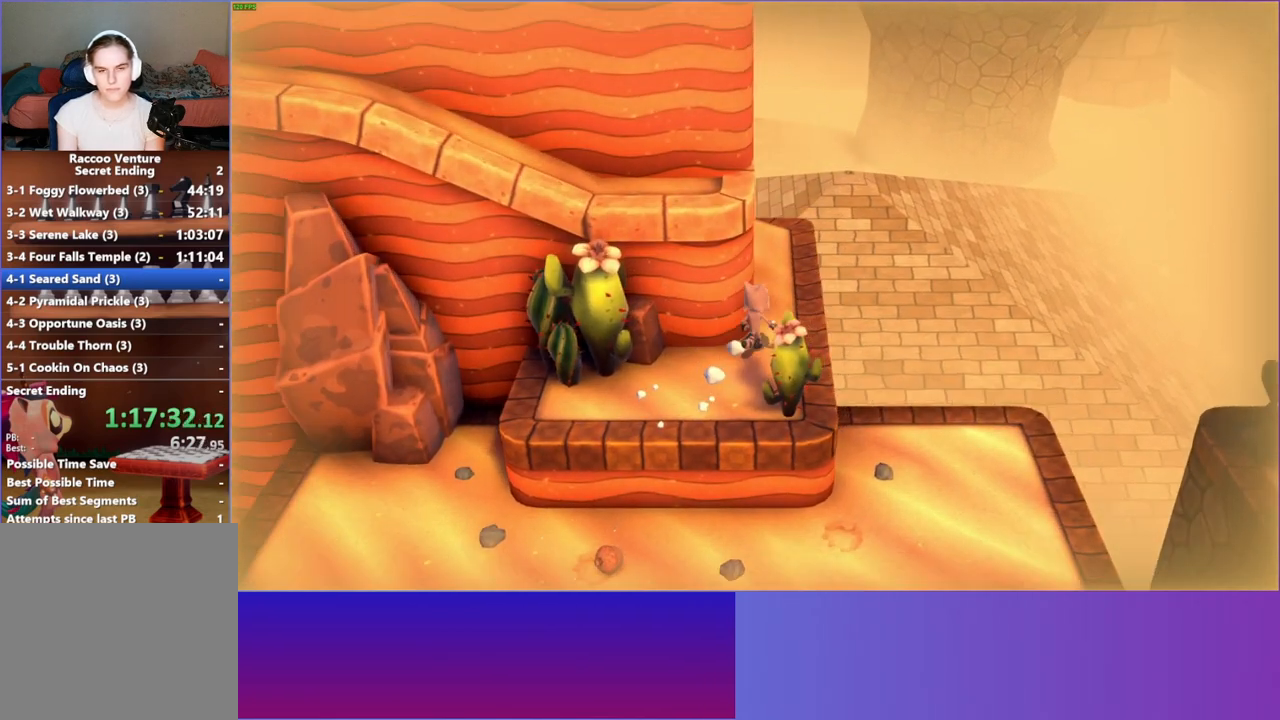
{"buttons": [], "left_stick": "up-left", "right_stick": "center", "events": [[500, "left_stick", "up-left"]]}
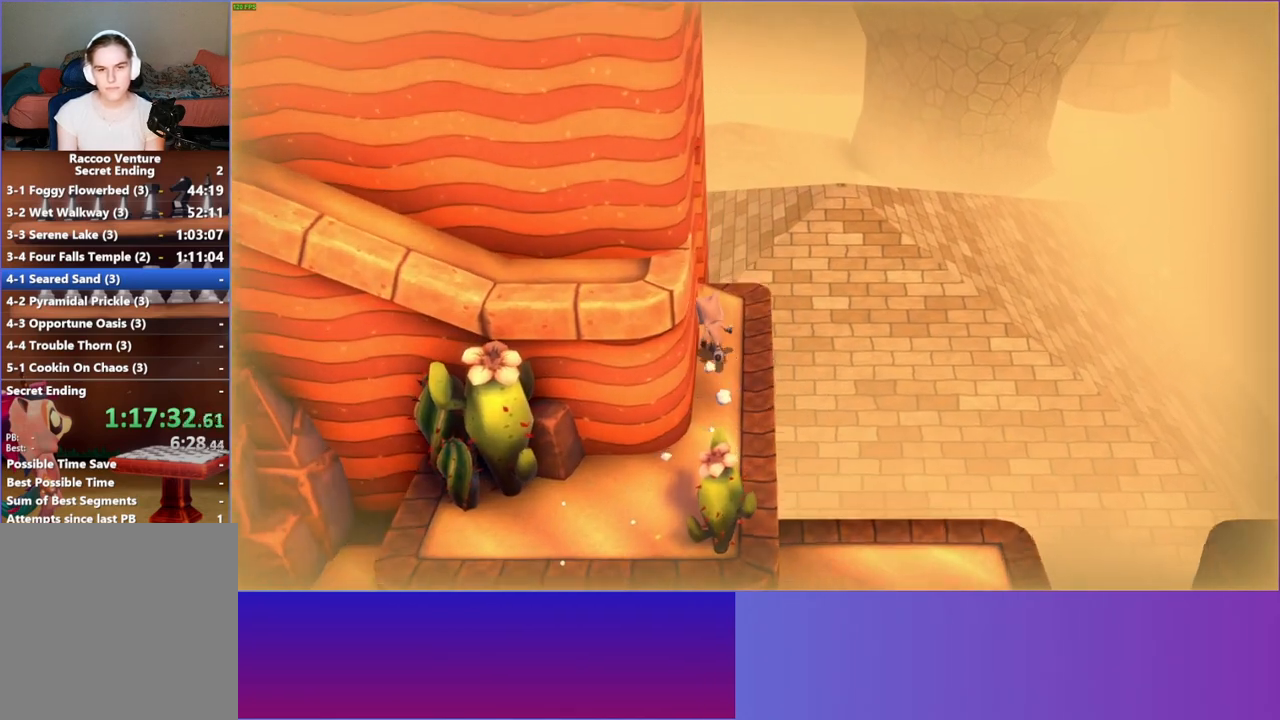
{"buttons": [], "left_stick": "up-left", "right_stick": "center", "events": [[317, "left_stick", "left"], [450, "left_stick", "up-left"]]}
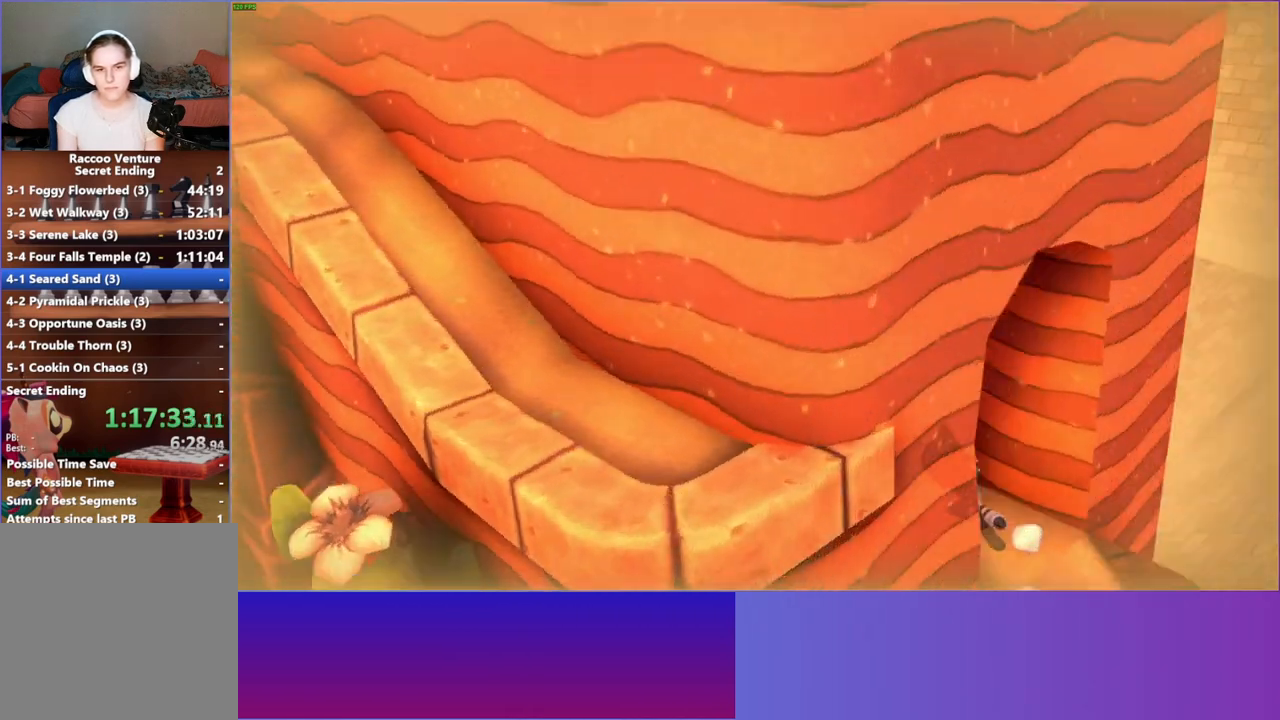
{"buttons": [], "left_stick": "up-right", "right_stick": "center", "events": [[100, "left_stick", "up"], [383, "left_stick", "up-right"]]}
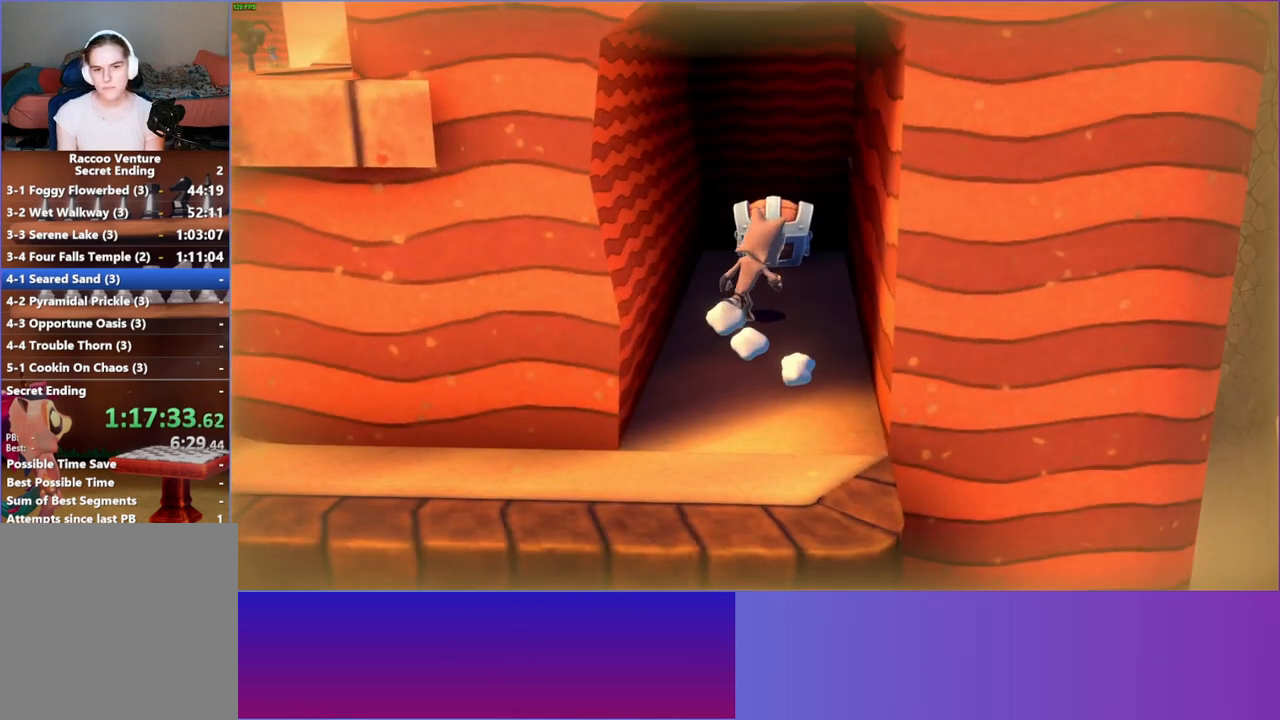
{"buttons": [], "left_stick": "center", "right_stick": "center", "events": [[33, "left_stick", "up"], [300, "left_stick", "center"], [333, "A", "down"], [450, "A", "up"]]}
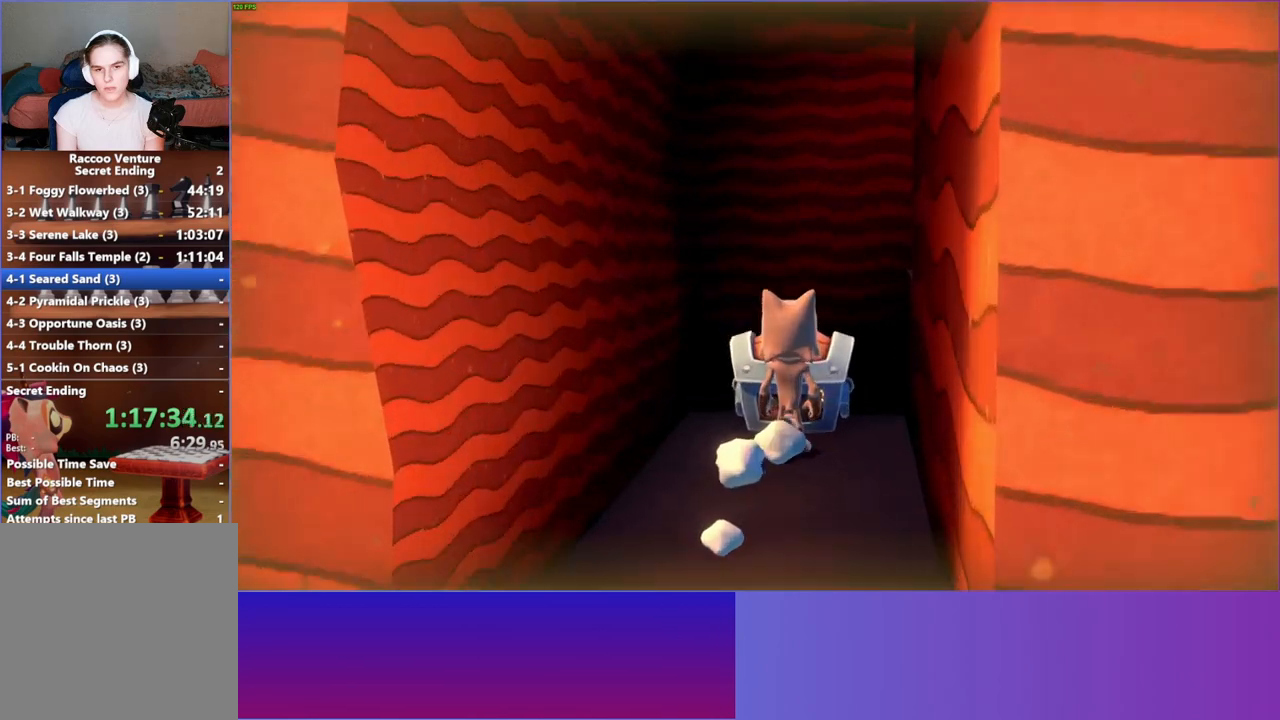
{"buttons": [], "left_stick": "center", "right_stick": "center", "events": [[50, "A", "down"], [117, "A", "up"], [233, "A", "down"], [300, "A", "up"], [400, "A", "down"], [483, "A", "up"]]}
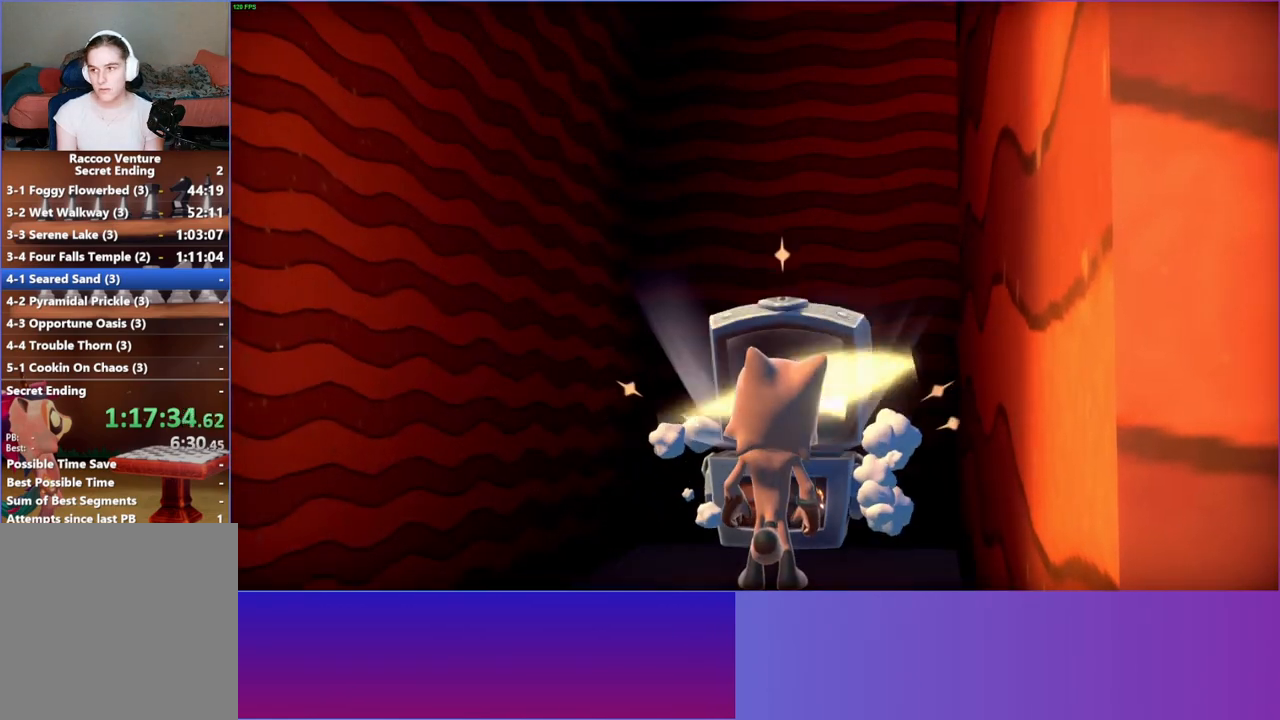
{"buttons": ["A"], "left_stick": "up", "right_stick": "center", "events": [[83, "A", "down"], [150, "A", "up"], [183, "left_stick", "up"], [267, "A", "down"], [317, "A", "up"], [433, "A", "down"]]}
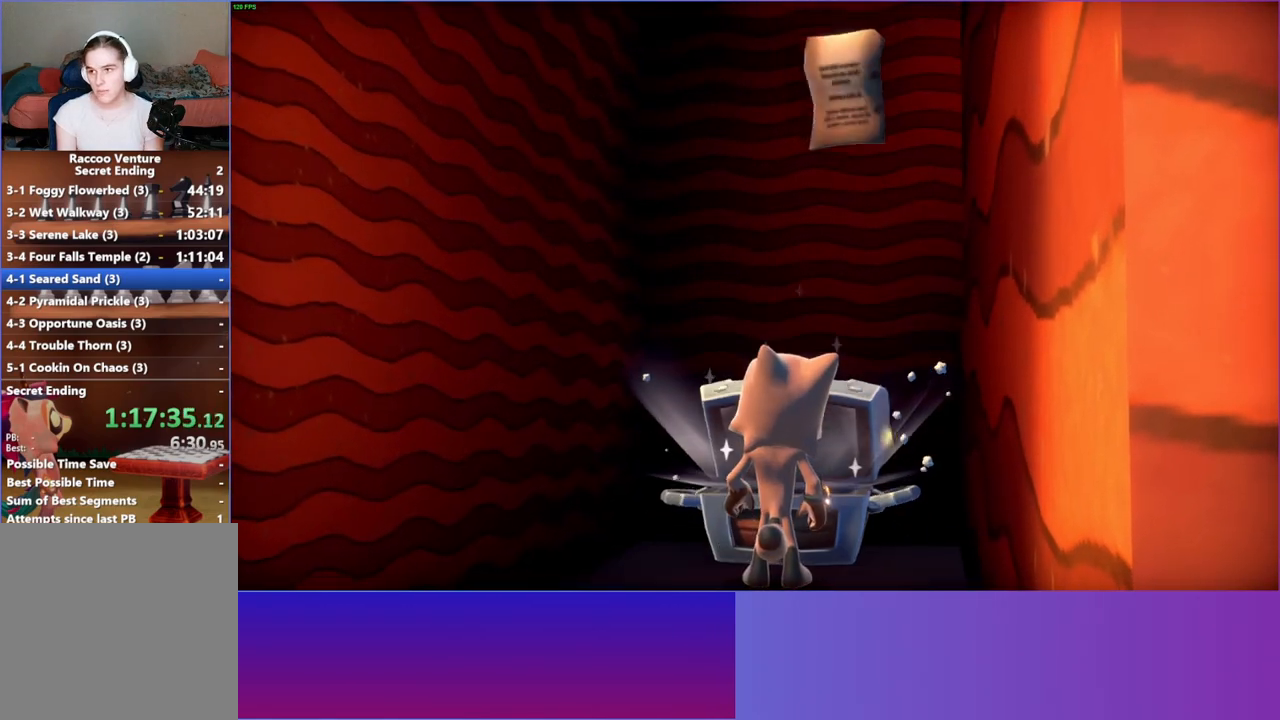
{"buttons": ["A"], "left_stick": "up", "right_stick": "center", "events": [[17, "A", "up"], [117, "A", "down"], [183, "A", "up"], [300, "A", "down"], [367, "A", "up"], [483, "A", "down"]]}
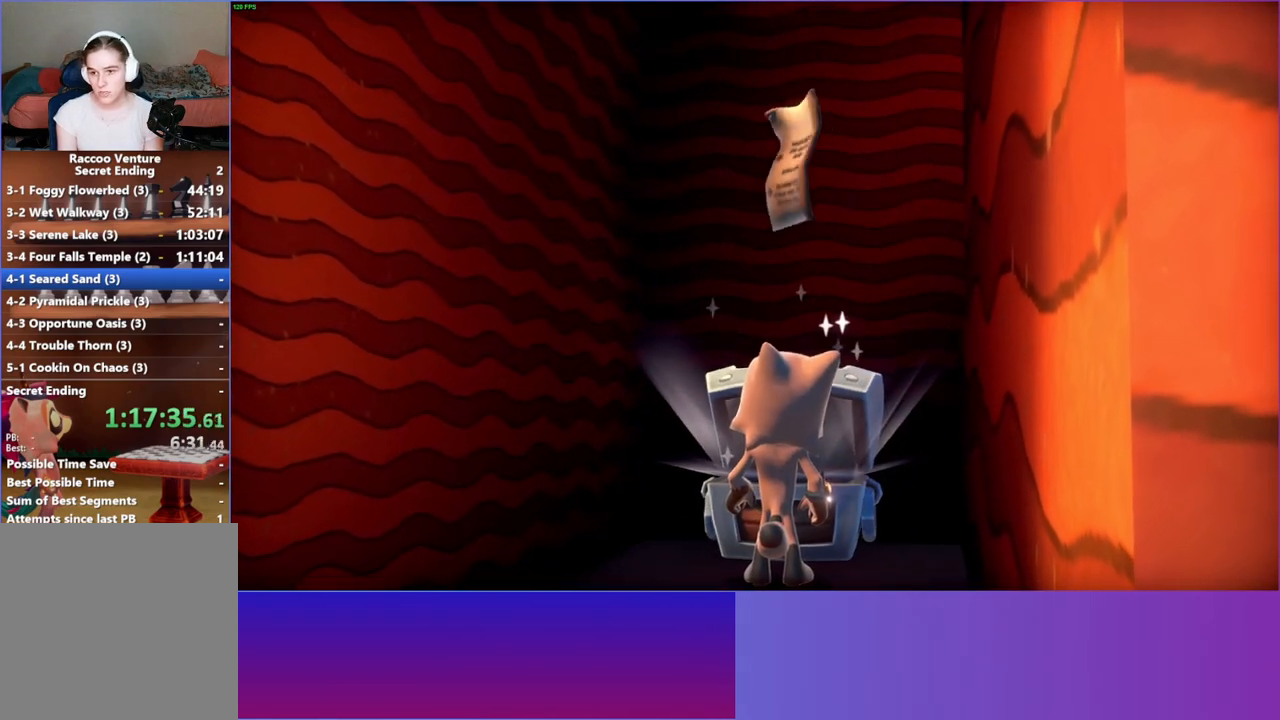
{"buttons": [], "left_stick": "up", "right_stick": "center", "events": [[67, "A", "up"], [167, "A", "down"], [250, "A", "up"], [350, "A", "down"], [433, "A", "up"]]}
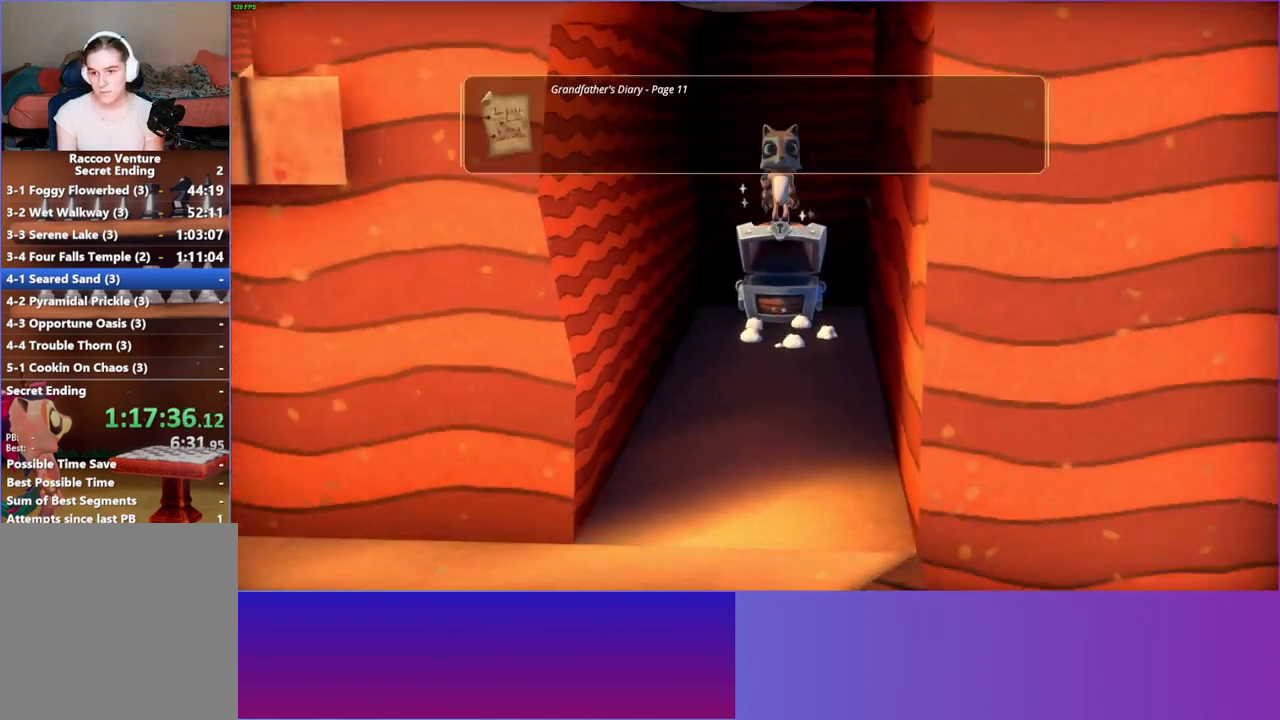
{"buttons": [], "left_stick": "down", "right_stick": "center", "events": [[17, "left_stick", "center"], [33, "A", "down"], [133, "A", "up"], [333, "left_stick", "down"], [400, "A", "down"], [500, "A", "up"]]}
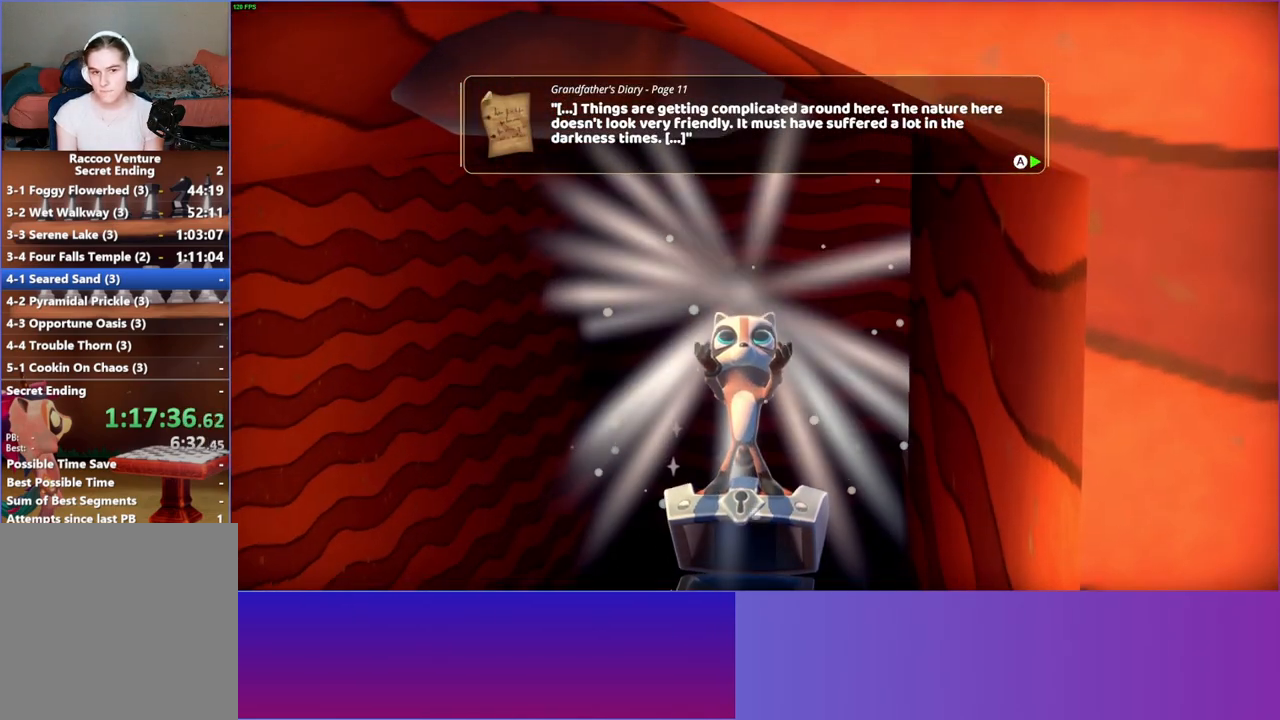
{"buttons": [], "left_stick": "down", "right_stick": "center", "events": [[117, "A", "down"], [183, "A", "up"], [300, "A", "down"], [400, "A", "up"]]}
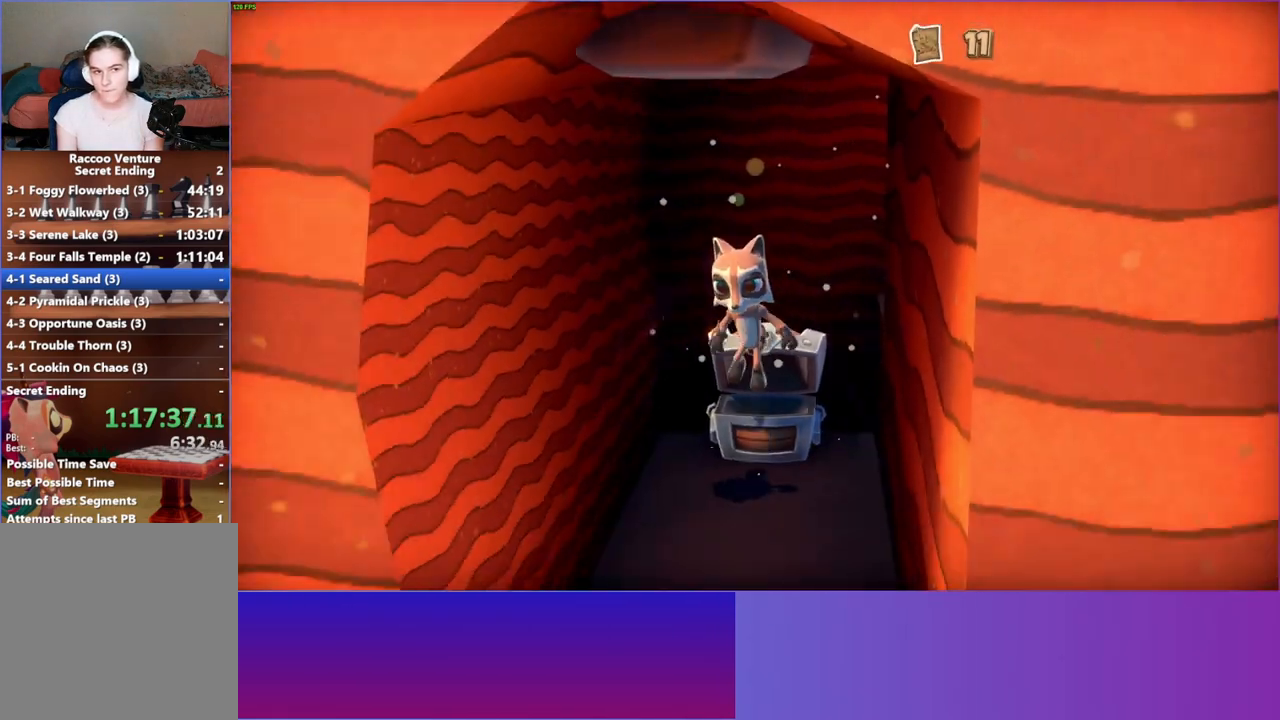
{"buttons": [], "left_stick": "down", "right_stick": "center", "events": [[233, "Y", "down"], [383, "Y", "up"]]}
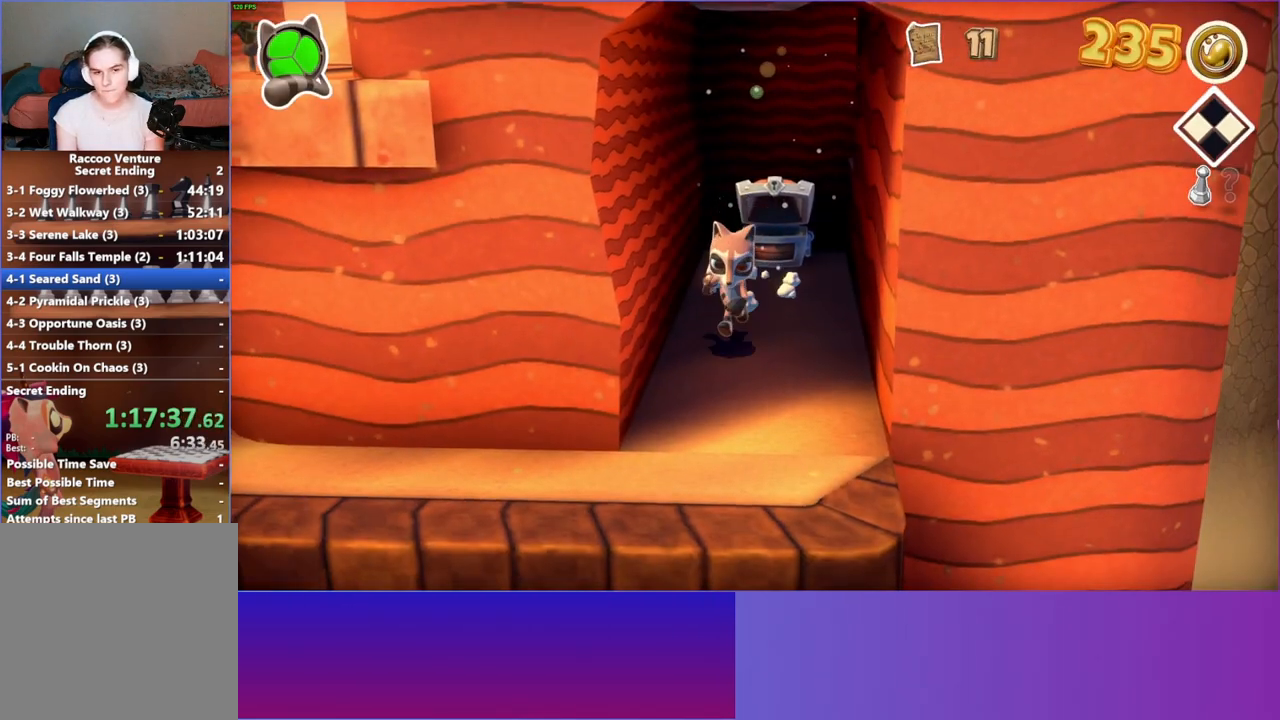
{"buttons": [], "left_stick": "down-left", "right_stick": "center", "events": [[350, "left_stick", "down-left"]]}
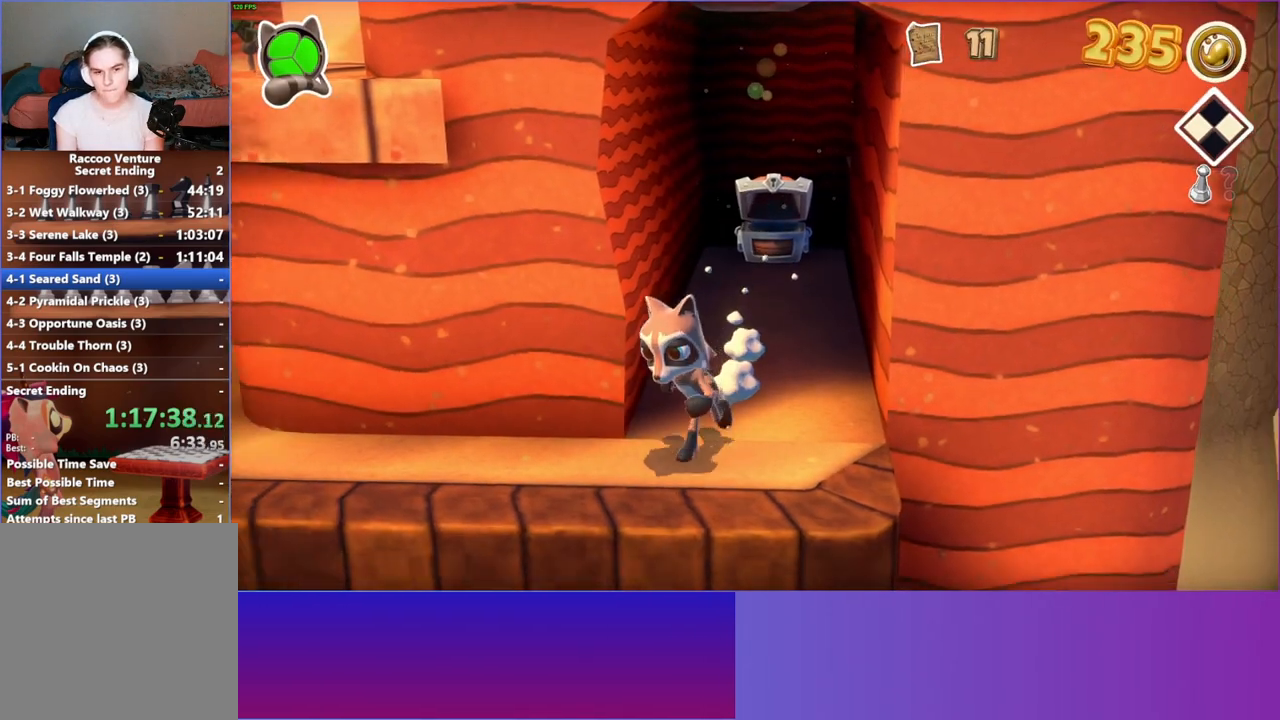
{"buttons": [], "left_stick": "left", "right_stick": "center", "events": [[67, "left_stick", "left"]]}
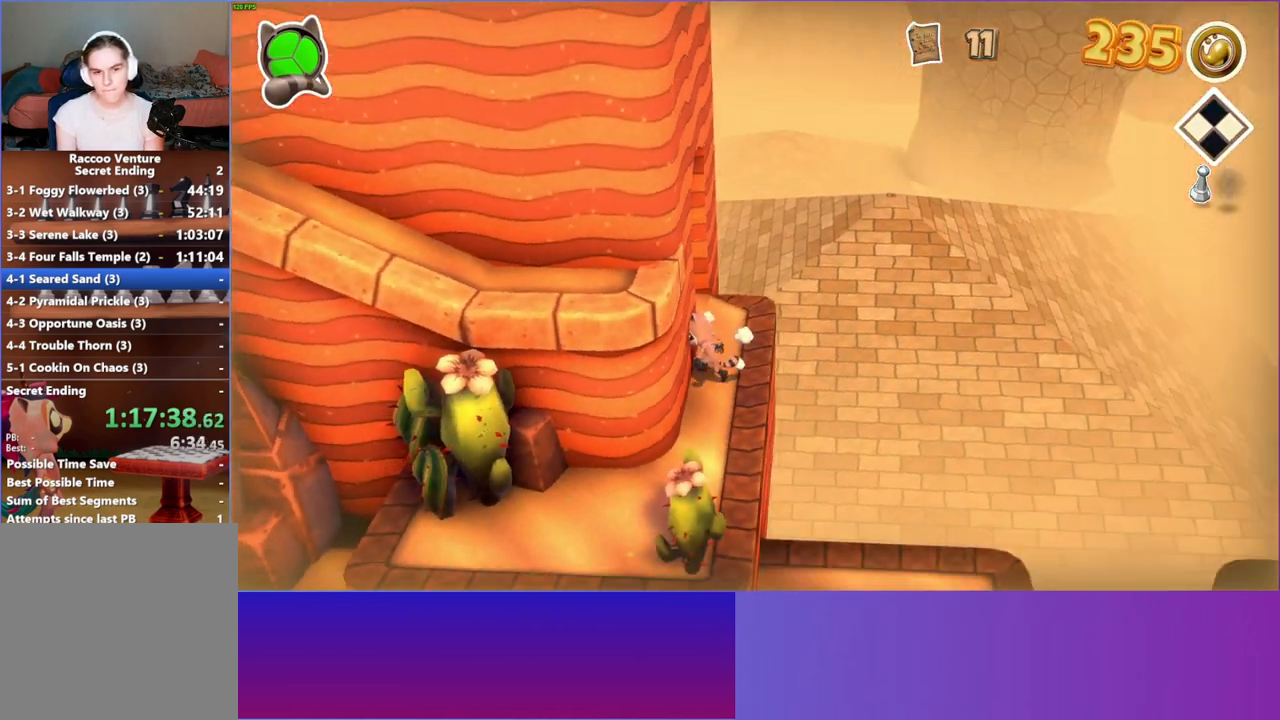
{"buttons": ["A"], "left_stick": "down-left", "right_stick": "center", "events": [[33, "A", "down"], [333, "left_stick", "down-left"]]}
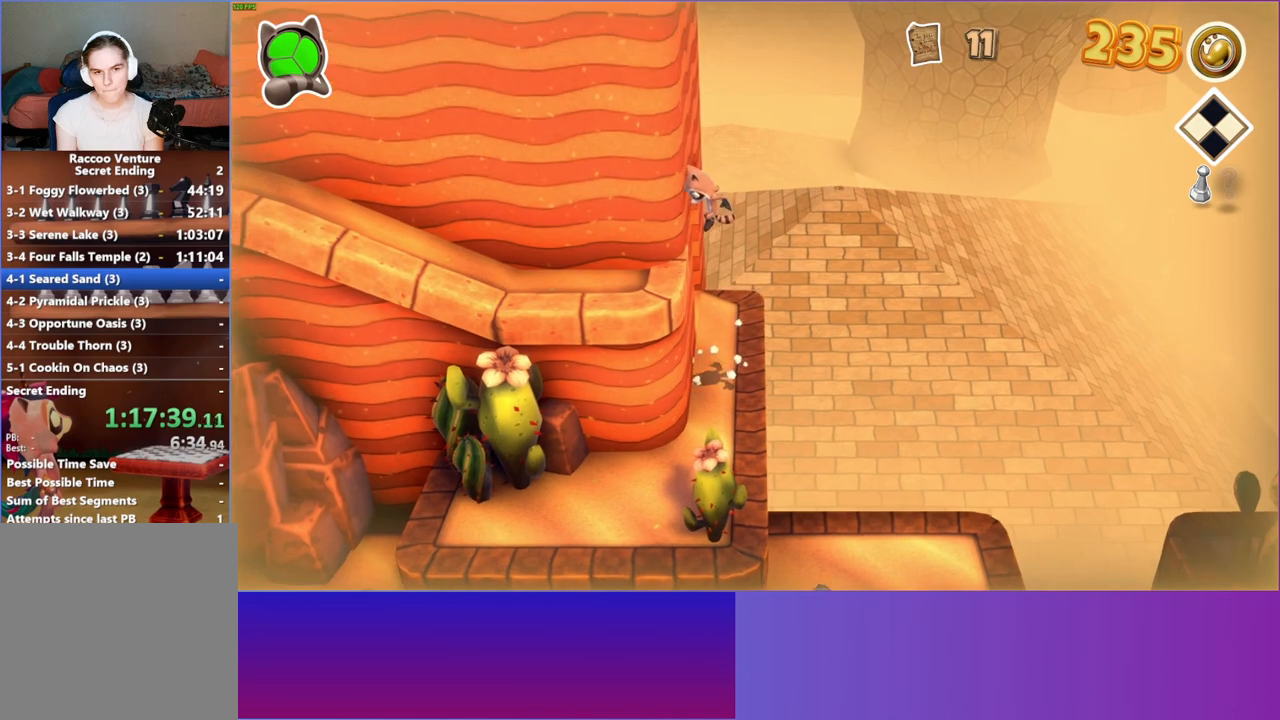
{"buttons": ["A"], "left_stick": "left", "right_stick": "center", "events": [[117, "A", "up"], [300, "left_stick", "left"], [417, "A", "down"]]}
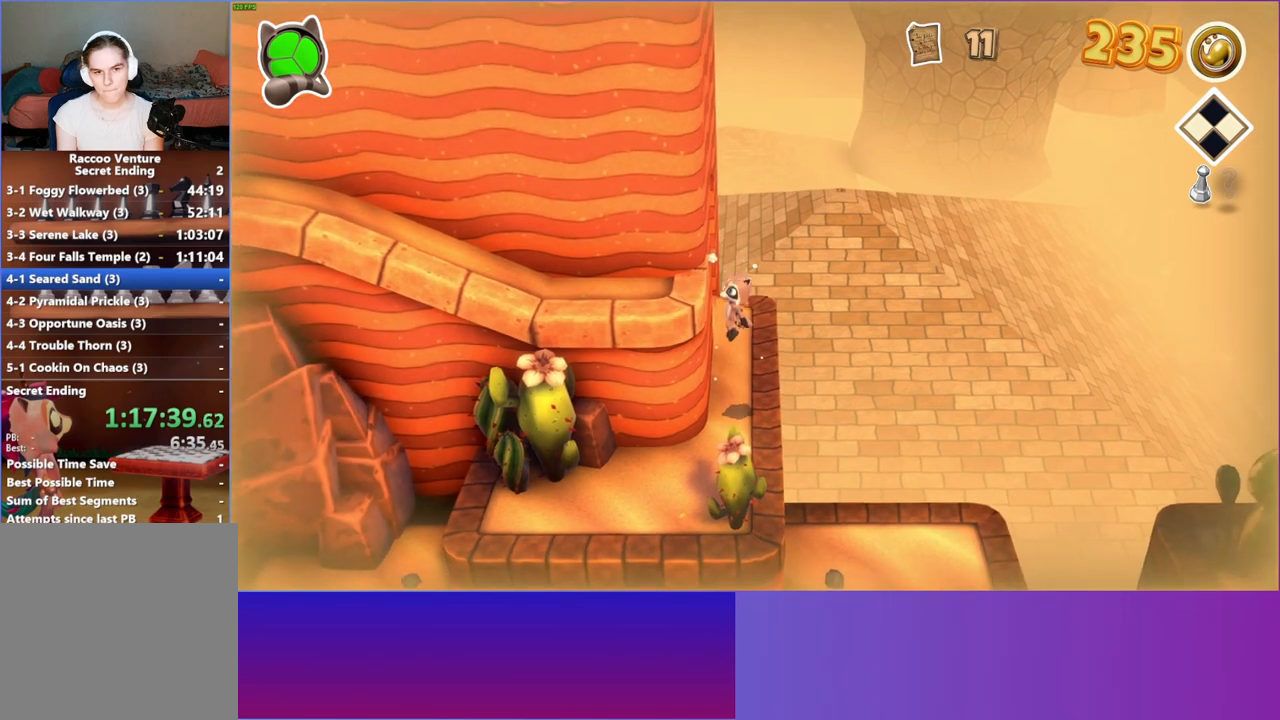
{"buttons": [], "left_stick": "left", "right_stick": "center", "events": [[267, "A", "up"], [400, "Y", "down"], [500, "Y", "up"]]}
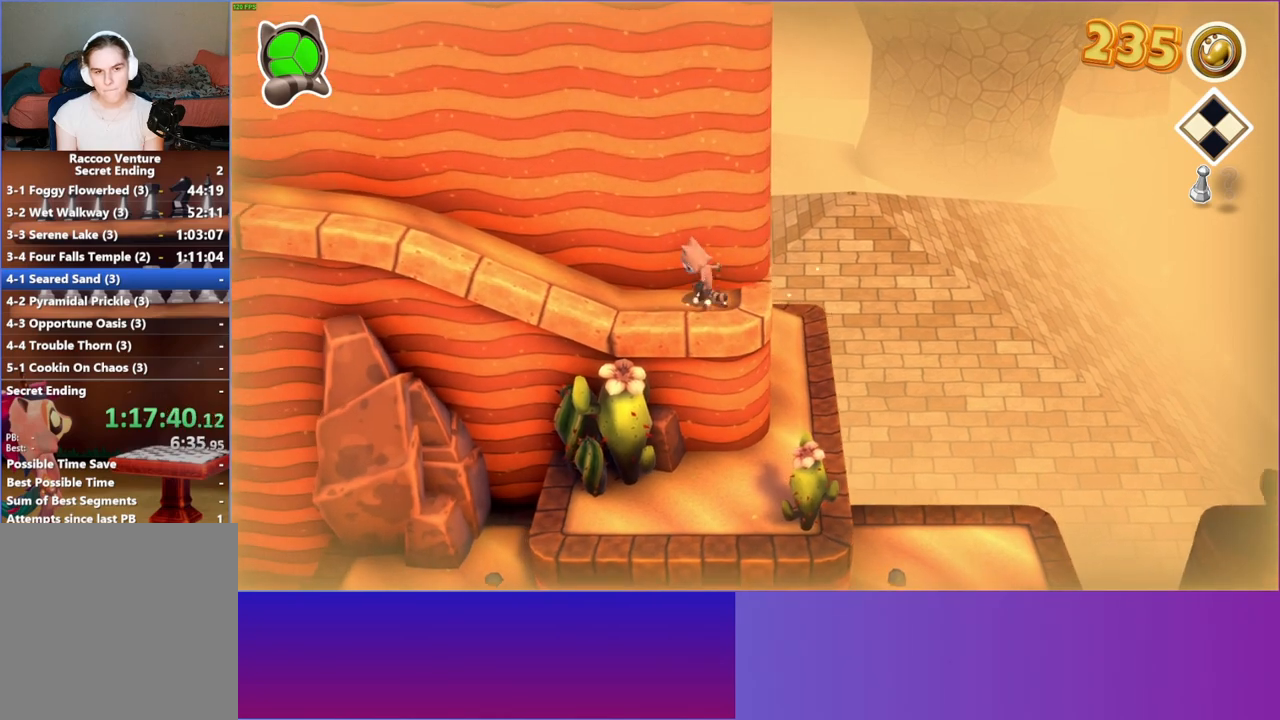
{"buttons": ["A"], "left_stick": "left", "right_stick": "center", "events": [[500, "A", "down"]]}